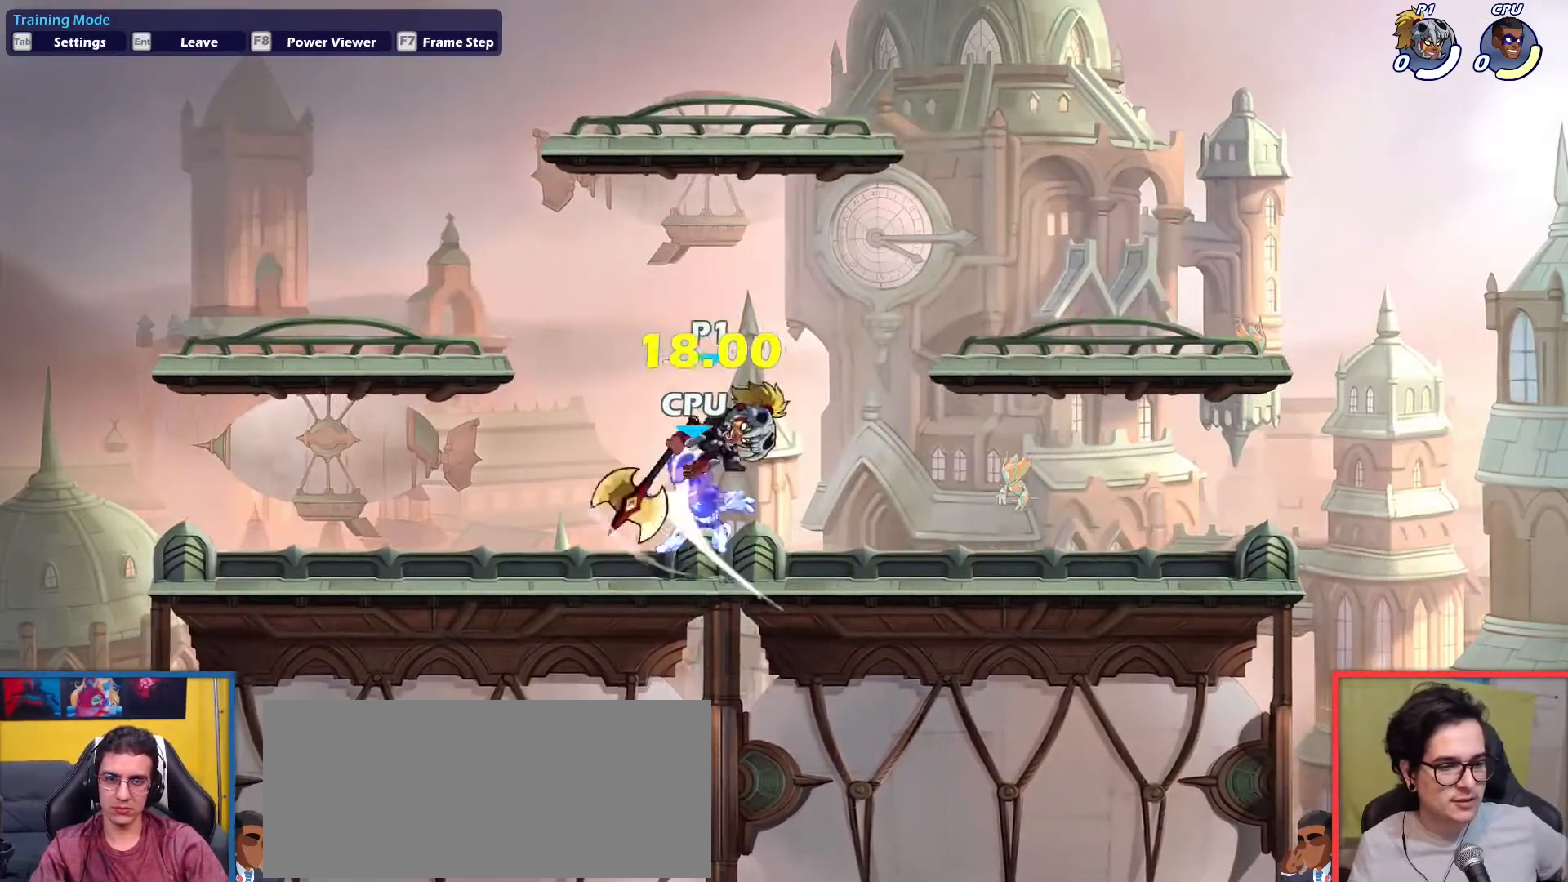
Gameplay with keyboard; each line is a JSON object with the keys held at the frame after it. "events" lists presses ("down") and releases ("up") of "aim", "dodge", "down", "heavy", "jump", "left", "light", "pick", "right" and "up" between this image and that frame as [ms after this image, input, new state], when the widget could be followed in between. No other keys are recorded. Mouse input is not recorded. Key names are as the overlay labels them; some are game actions (e.g. jump) rather than physical keys.
{"keys": [], "events": [[183, "left", "up"], [283, "up", "down"], [333, "right", "down"], [367, "right", "up"], [417, "up", "up"]]}
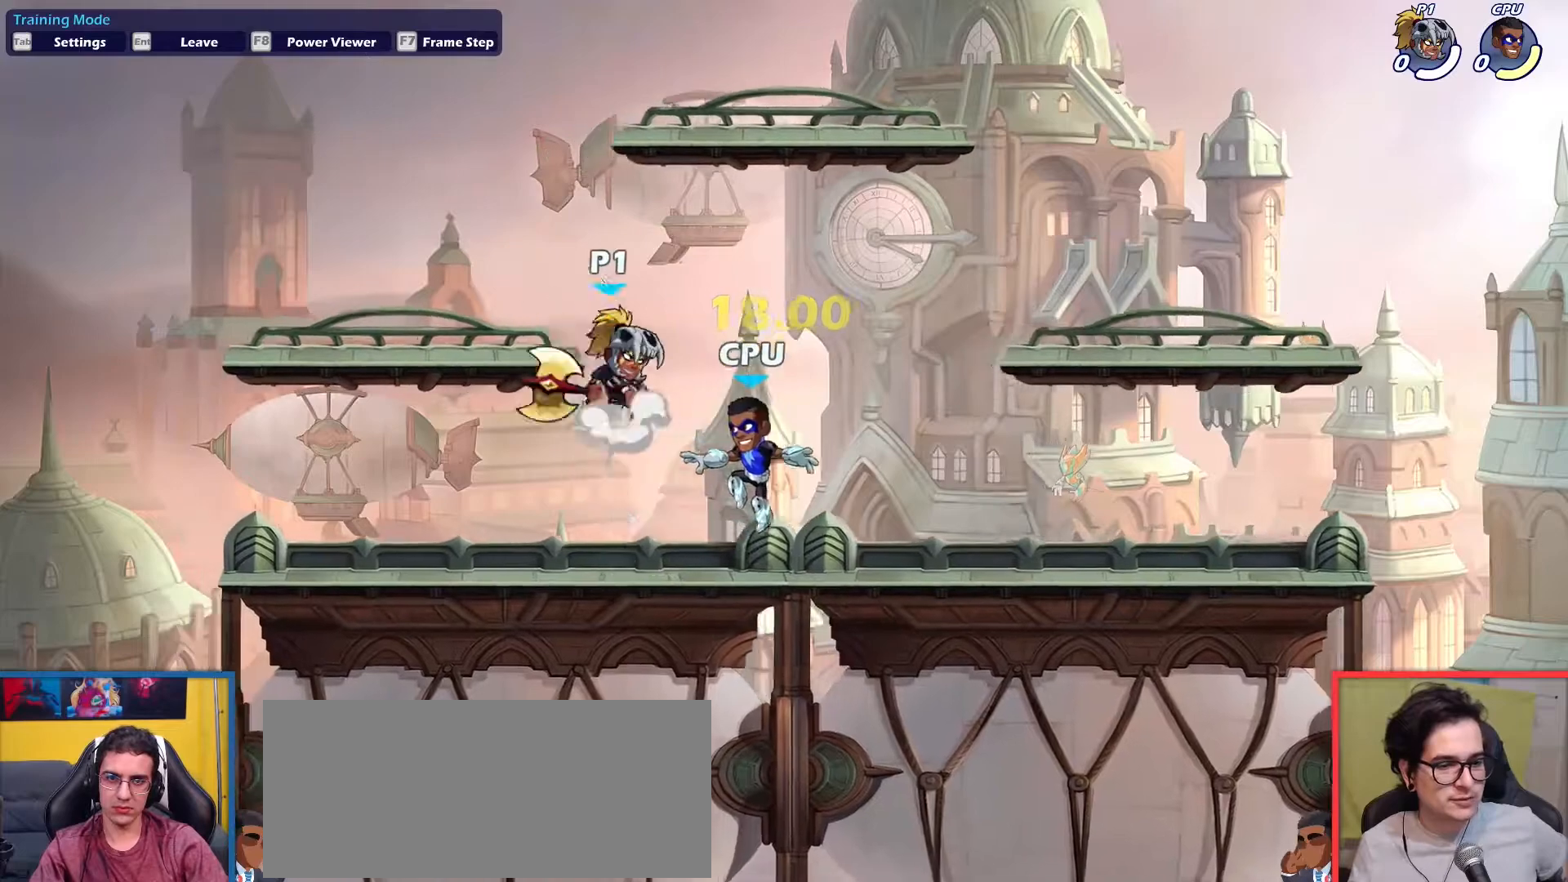
{"keys": ["left"], "events": [[17, "up", "down"], [117, "up", "up"], [200, "left", "down"], [250, "down", "down"], [350, "down", "up"]]}
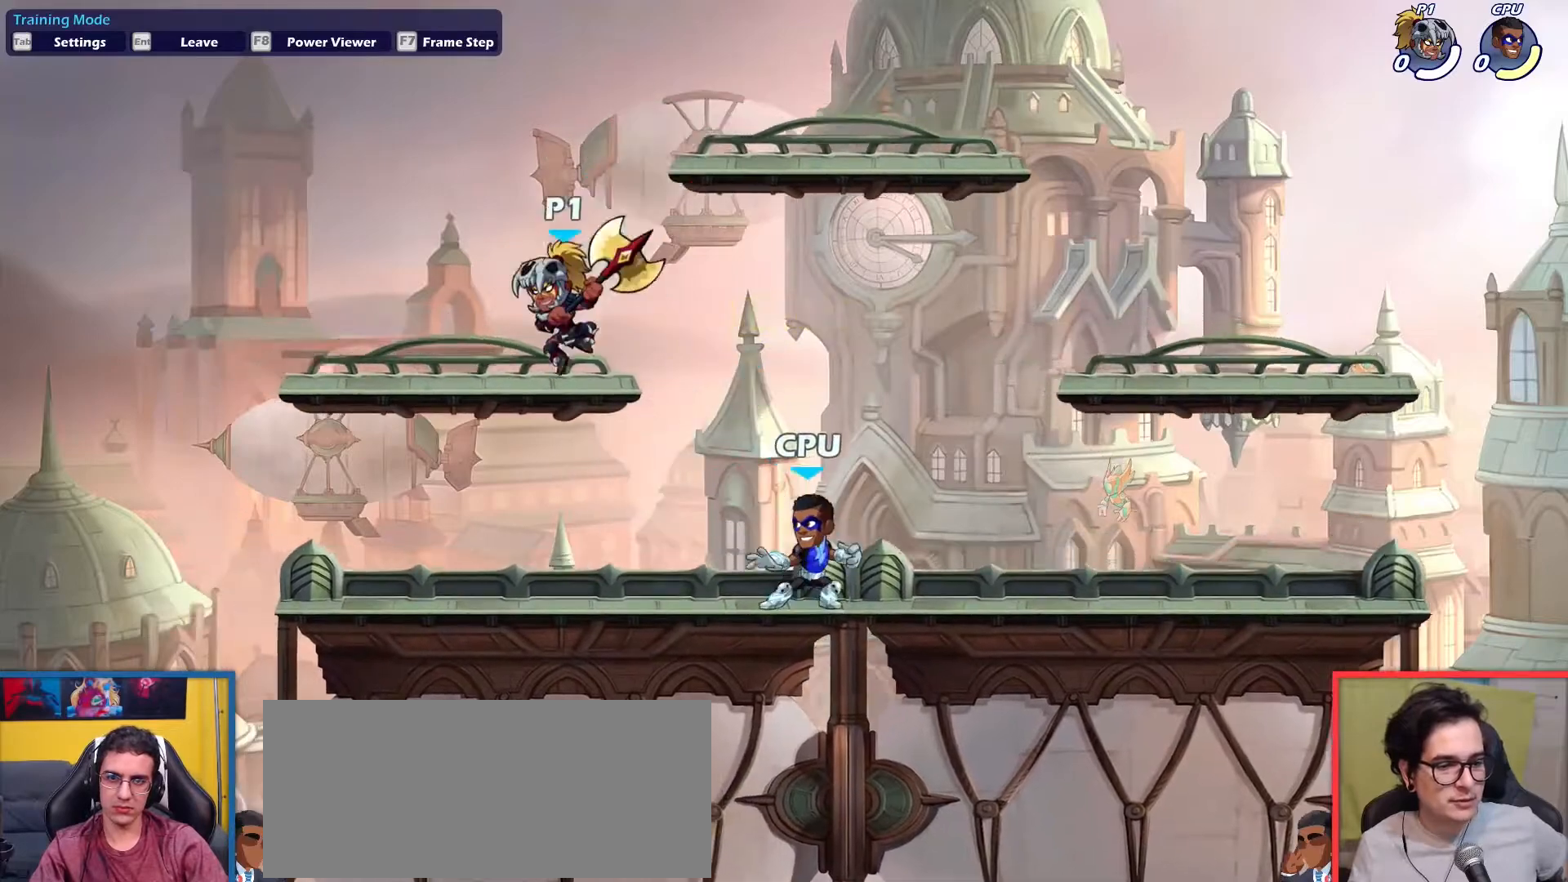
{"keys": ["right"], "events": [[34, "left", "up"], [34, "right", "down"], [167, "dodge", "down"], [267, "dodge", "up"], [267, "down", "down"], [267, "left", "down"], [267, "right", "up"], [317, "light", "down"], [368, "left", "up"], [368, "light", "up"], [401, "down", "up"], [401, "right", "down"]]}
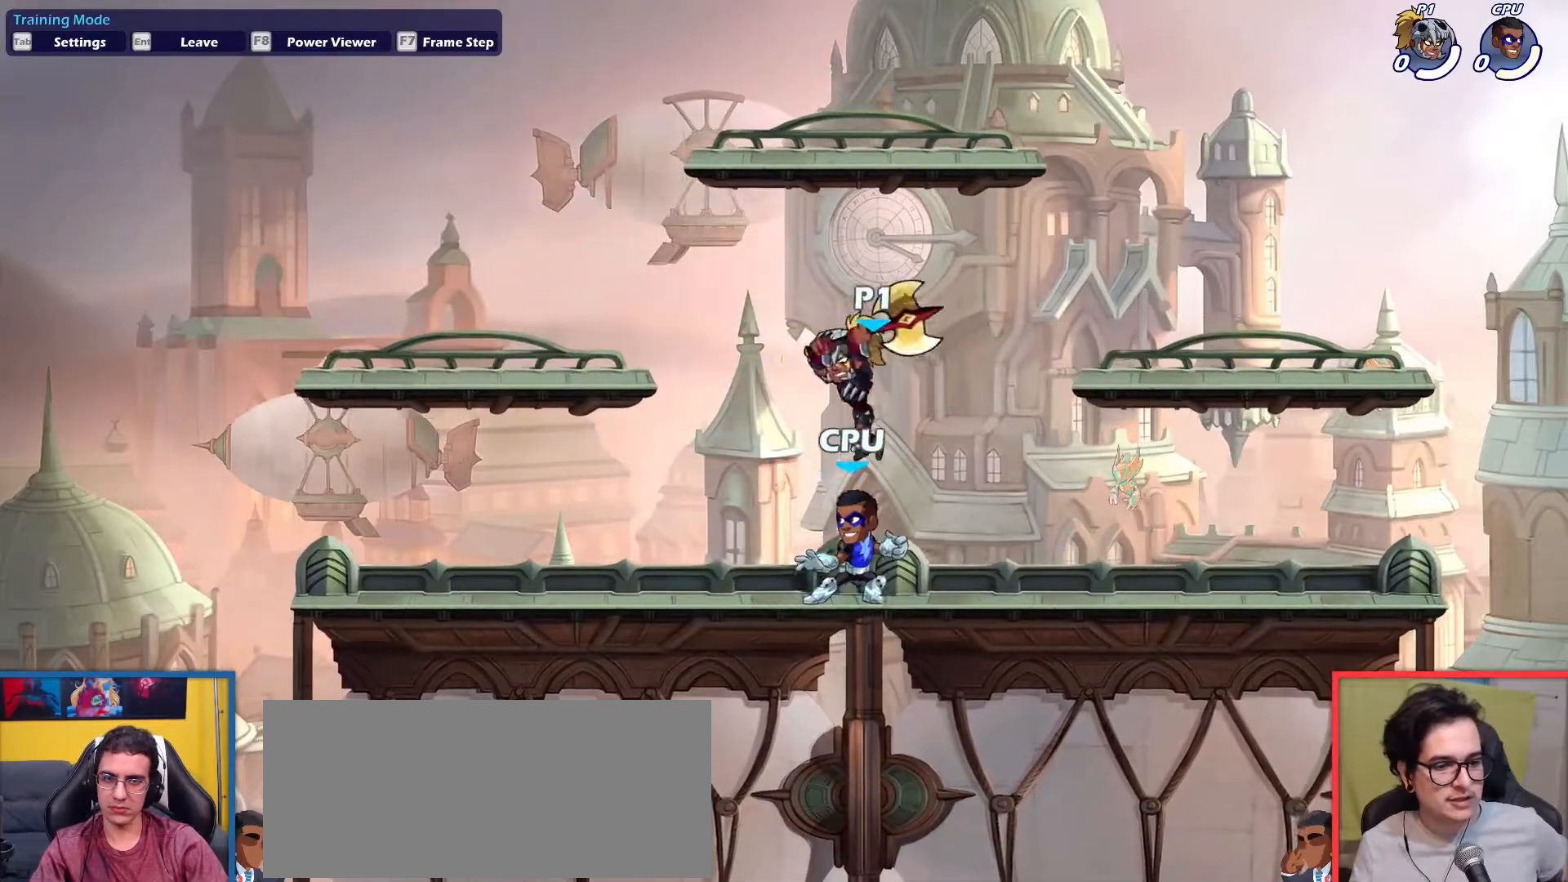
{"keys": ["up"], "events": [[334, "right", "up"], [367, "left", "down"], [417, "up", "down"], [467, "left", "up"]]}
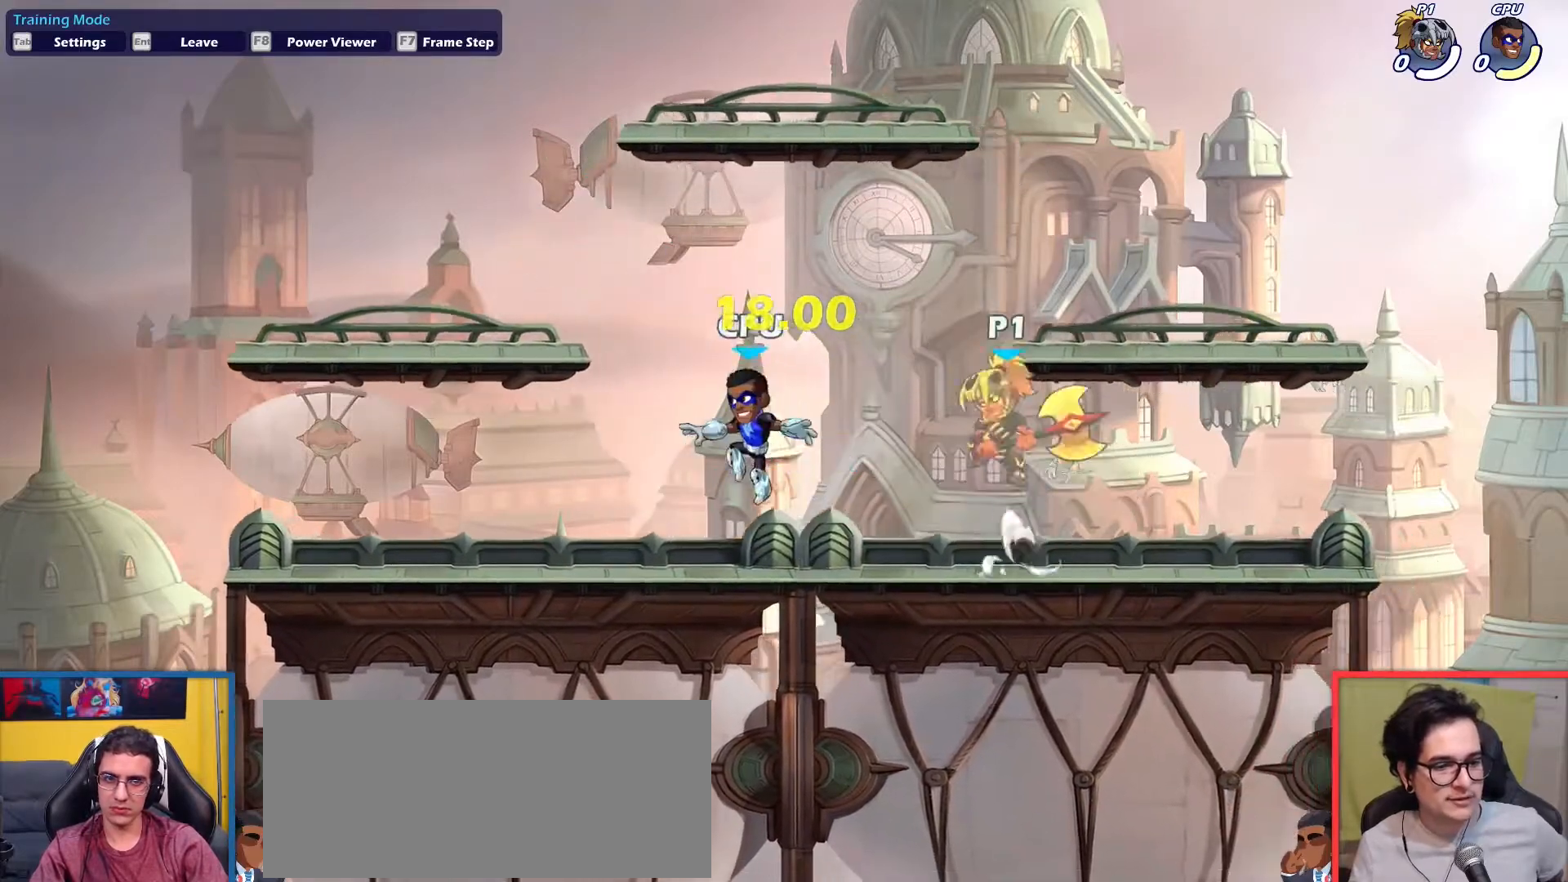
{"keys": [], "events": [[16, "up", "up"], [150, "up", "down"], [250, "right", "down"], [250, "up", "up"], [350, "down", "down"], [483, "down", "up"], [483, "right", "up"]]}
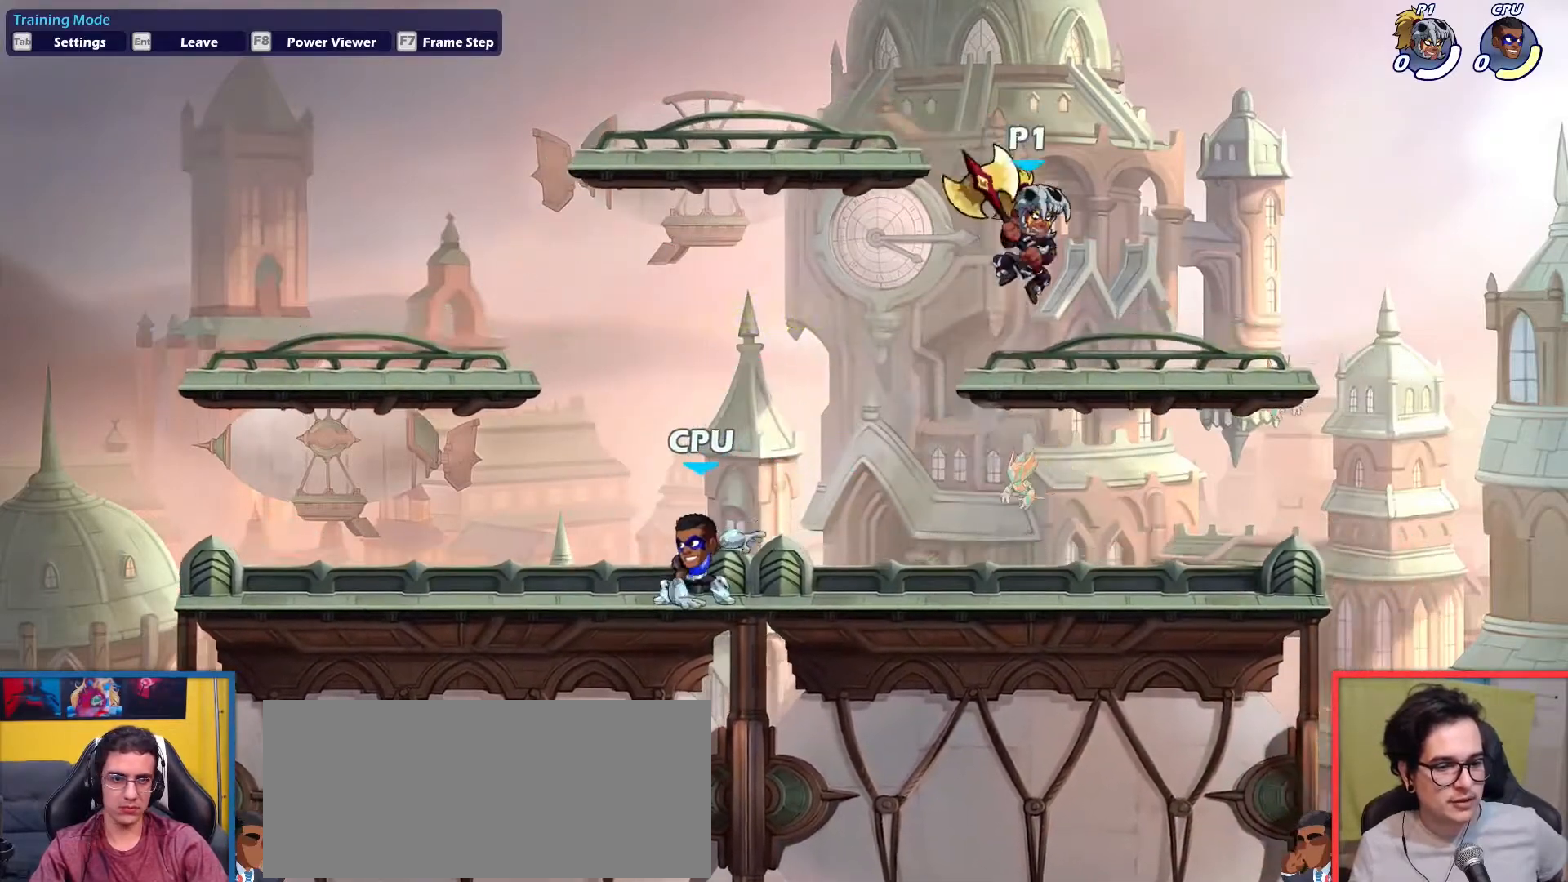
{"keys": ["left"], "events": [[33, "left", "down"], [217, "dodge", "down"], [267, "down", "down"], [267, "left", "up"], [267, "right", "down"], [317, "dodge", "up"], [317, "light", "down"], [350, "left", "down"], [350, "right", "up"], [400, "down", "up"], [400, "light", "up"]]}
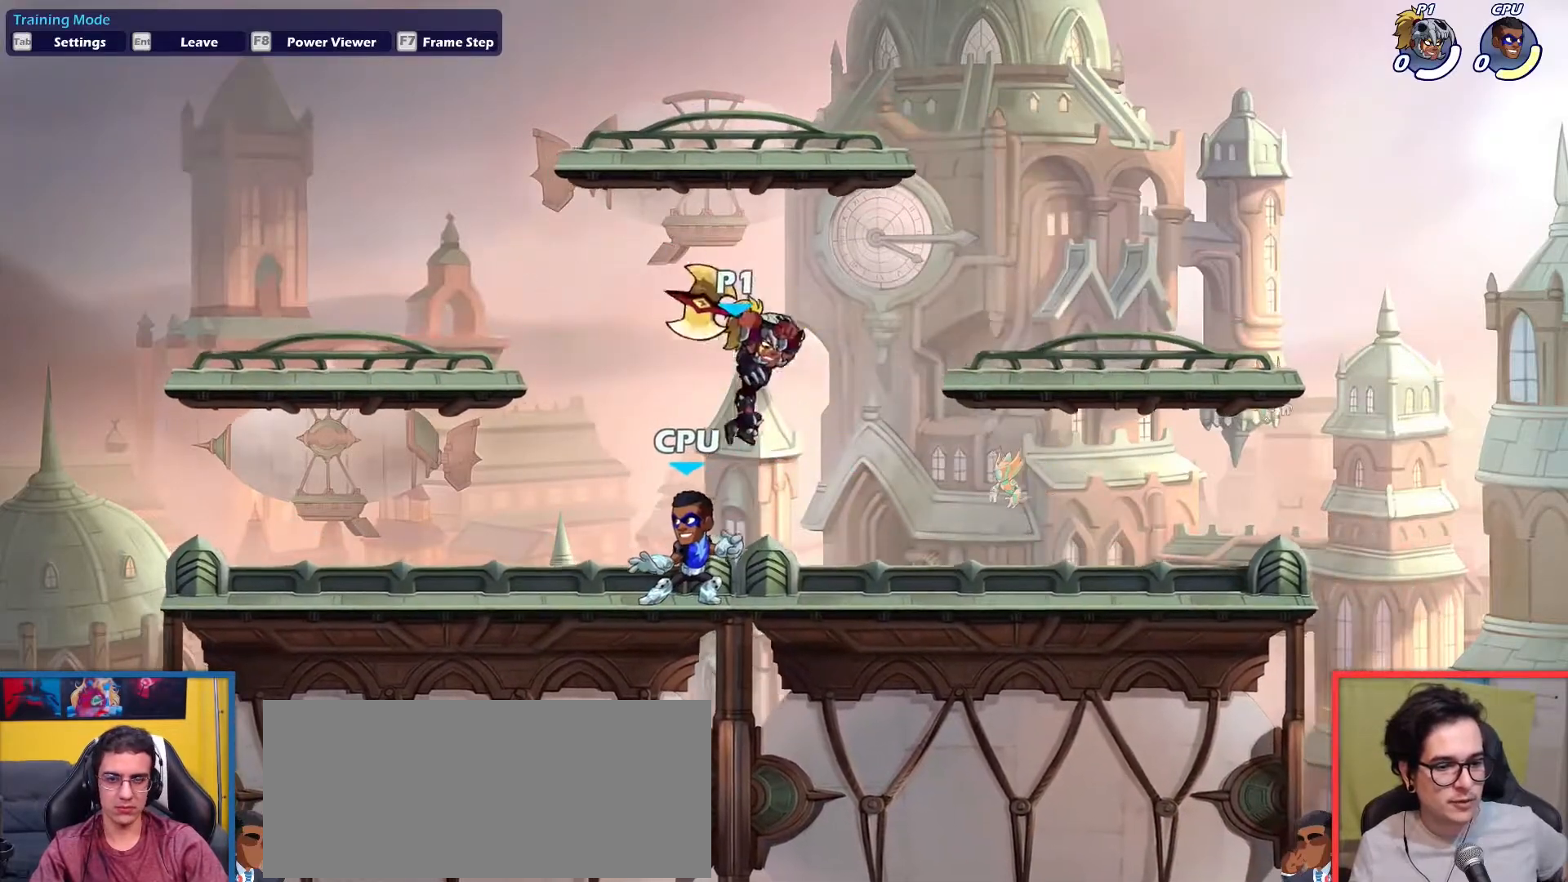
{"keys": ["up"], "events": [[284, "left", "up"], [418, "up", "down"]]}
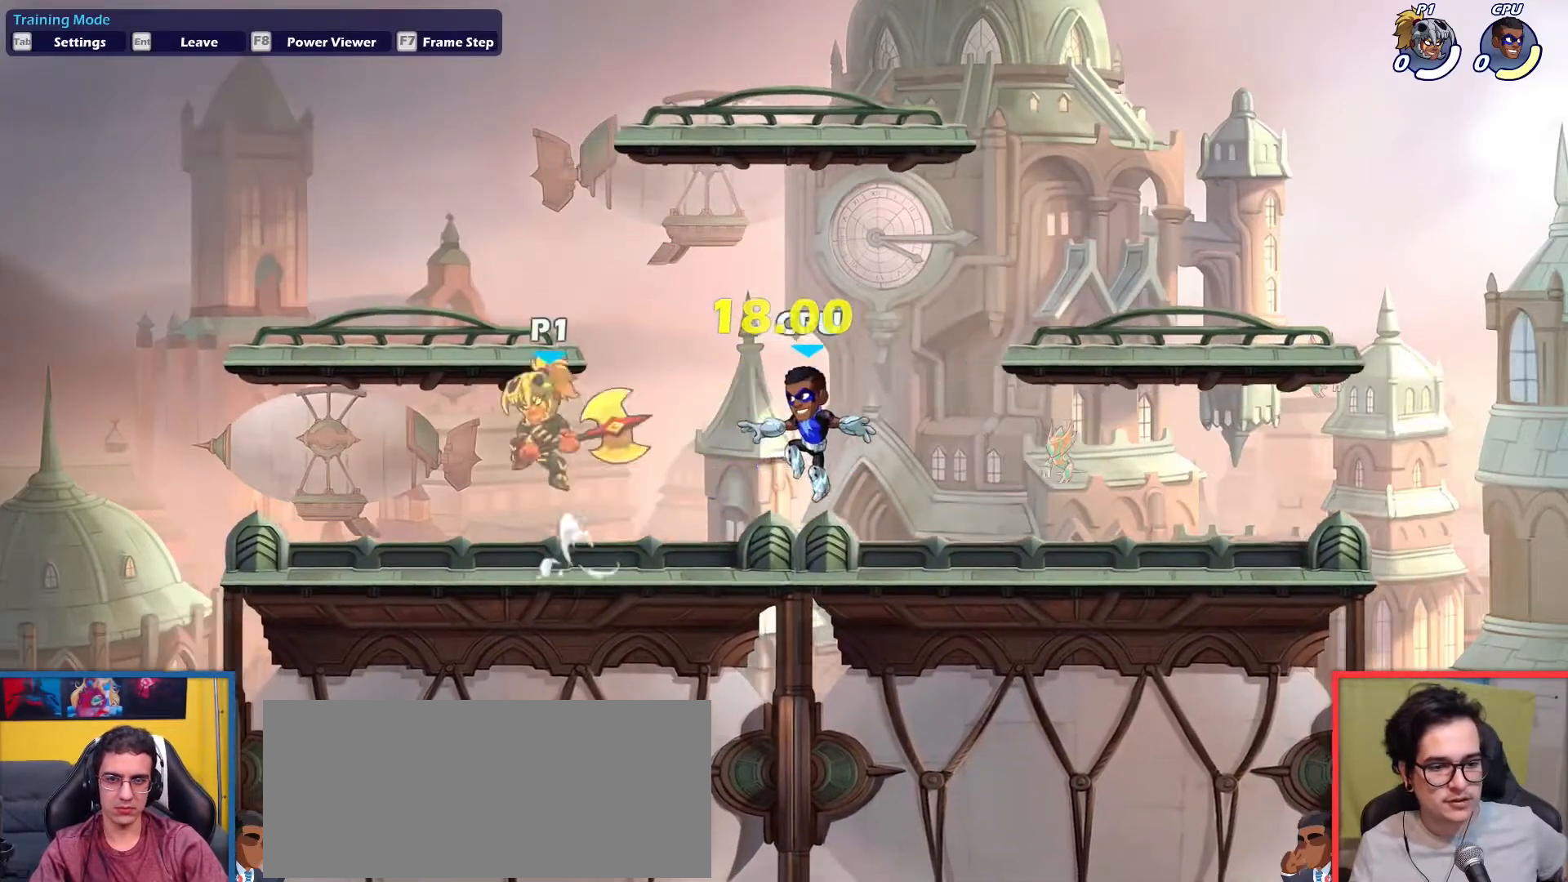
{"keys": ["left"], "events": [[17, "up", "up"], [150, "up", "down"], [250, "up", "up"], [334, "down", "down"], [384, "left", "down"], [434, "down", "up"]]}
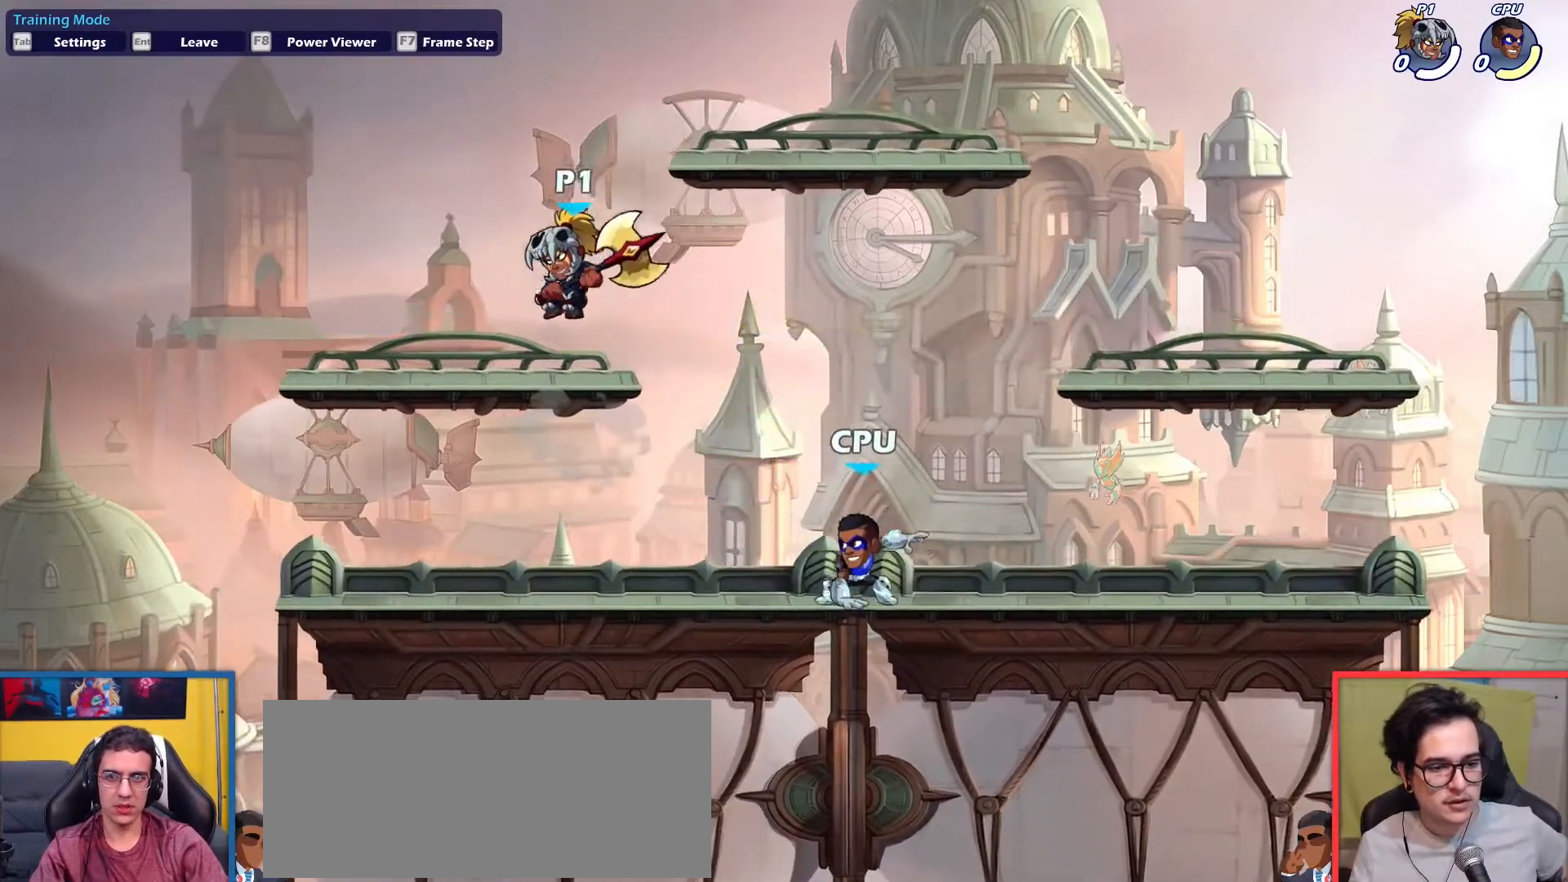
{"keys": [], "events": [[33, "left", "up"], [33, "right", "down"], [166, "dodge", "down"], [266, "dodge", "up"], [266, "down", "down"], [316, "light", "down"], [400, "down", "up"], [400, "light", "up"], [400, "right", "up"]]}
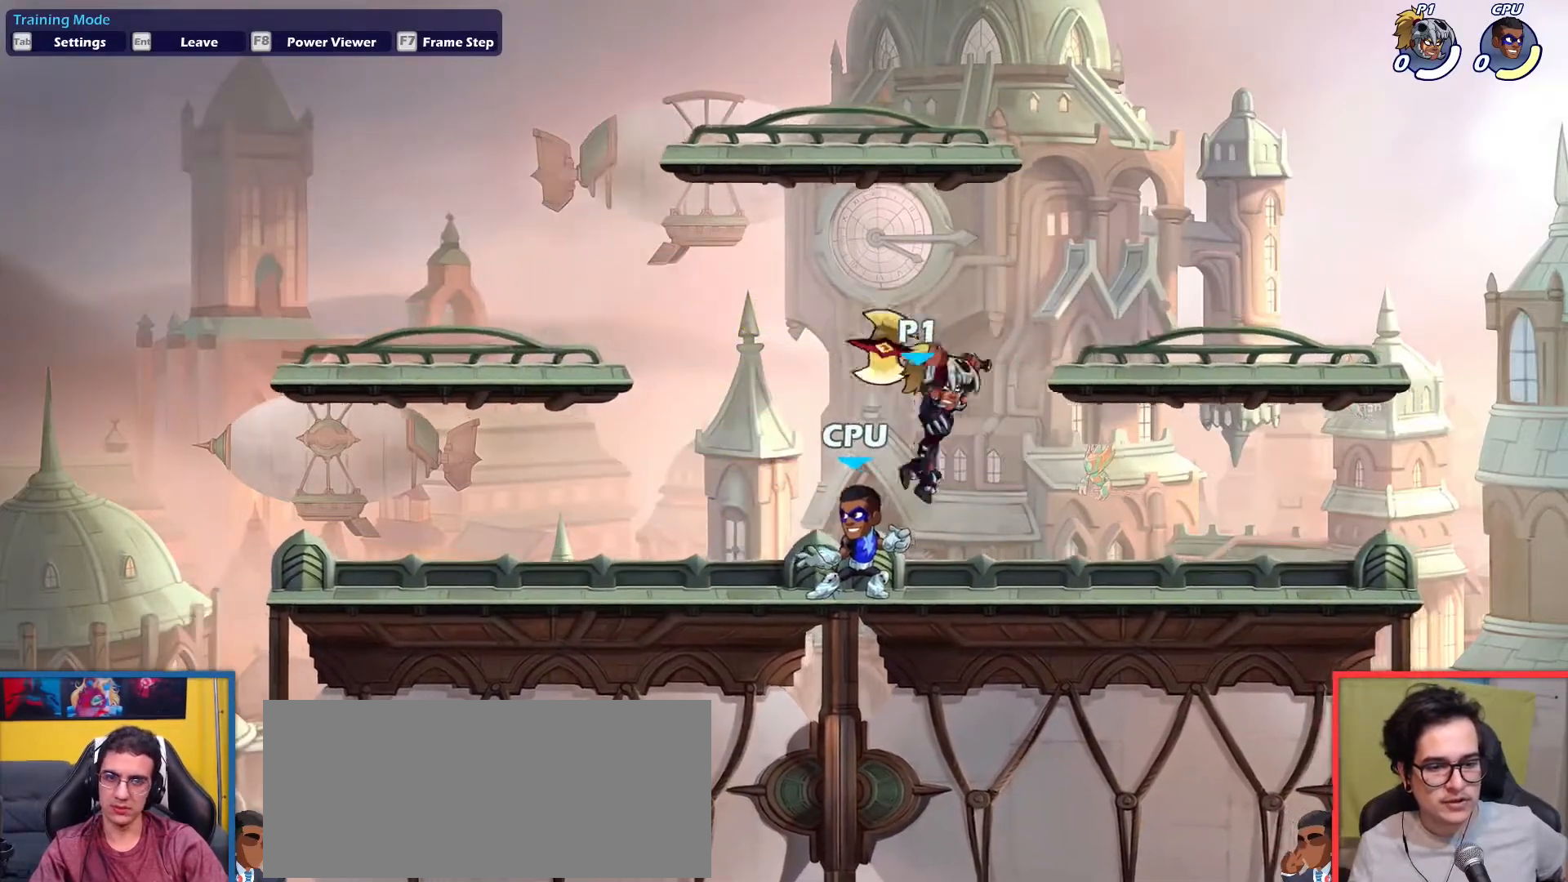
{"keys": ["up"], "events": [[83, "right", "down"], [234, "right", "up"], [417, "up", "down"]]}
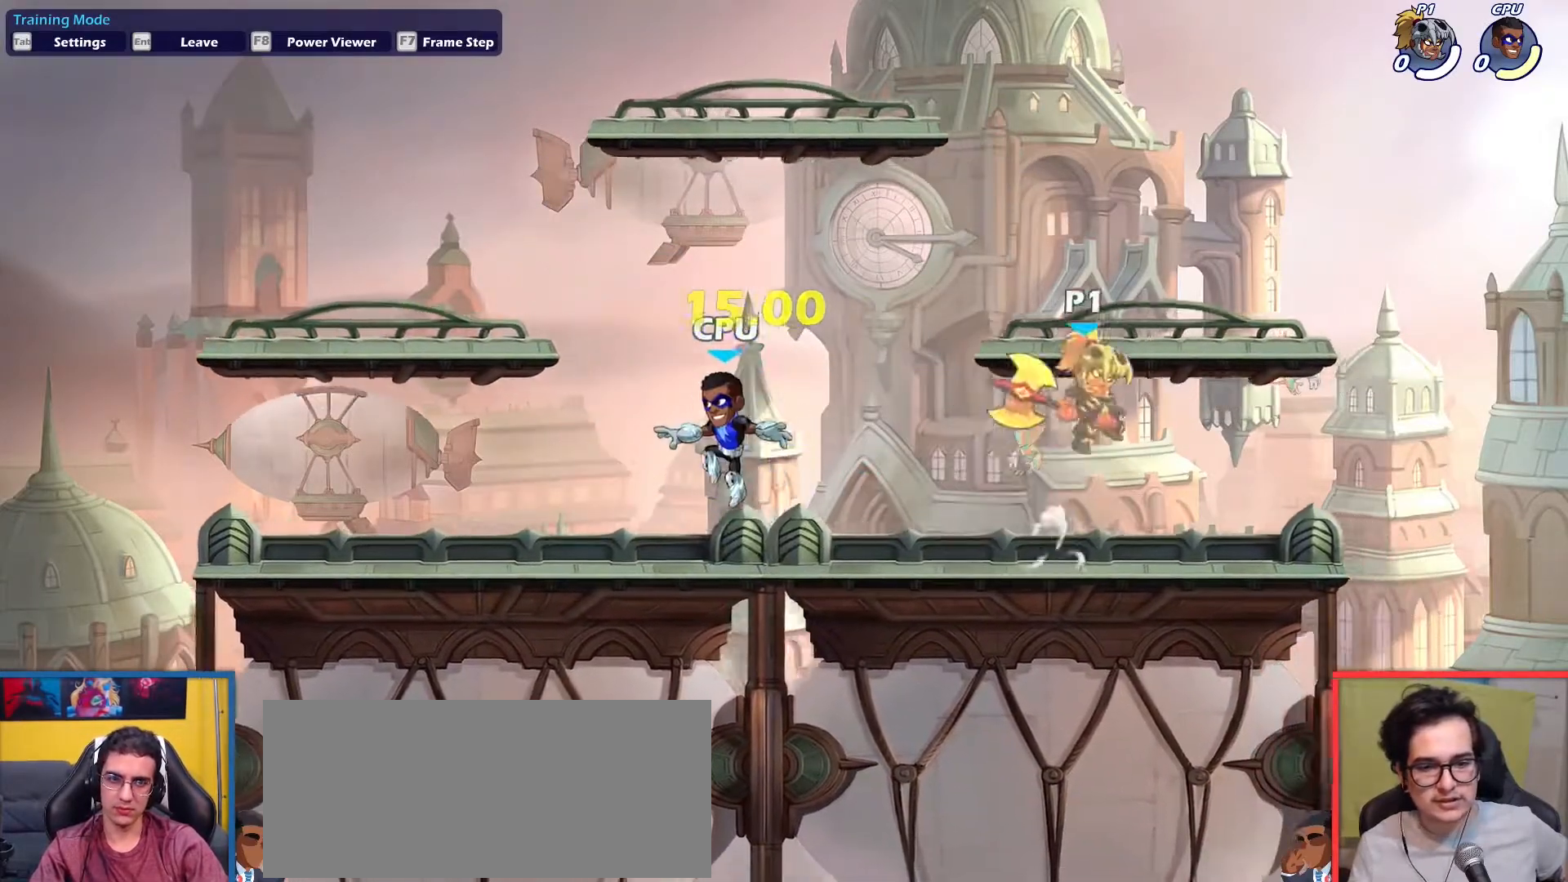
{"keys": ["right"], "events": [[17, "up", "up"], [151, "up", "down"], [251, "up", "up"], [334, "down", "down"], [334, "left", "down"], [434, "left", "up"], [434, "right", "down"], [484, "down", "up"]]}
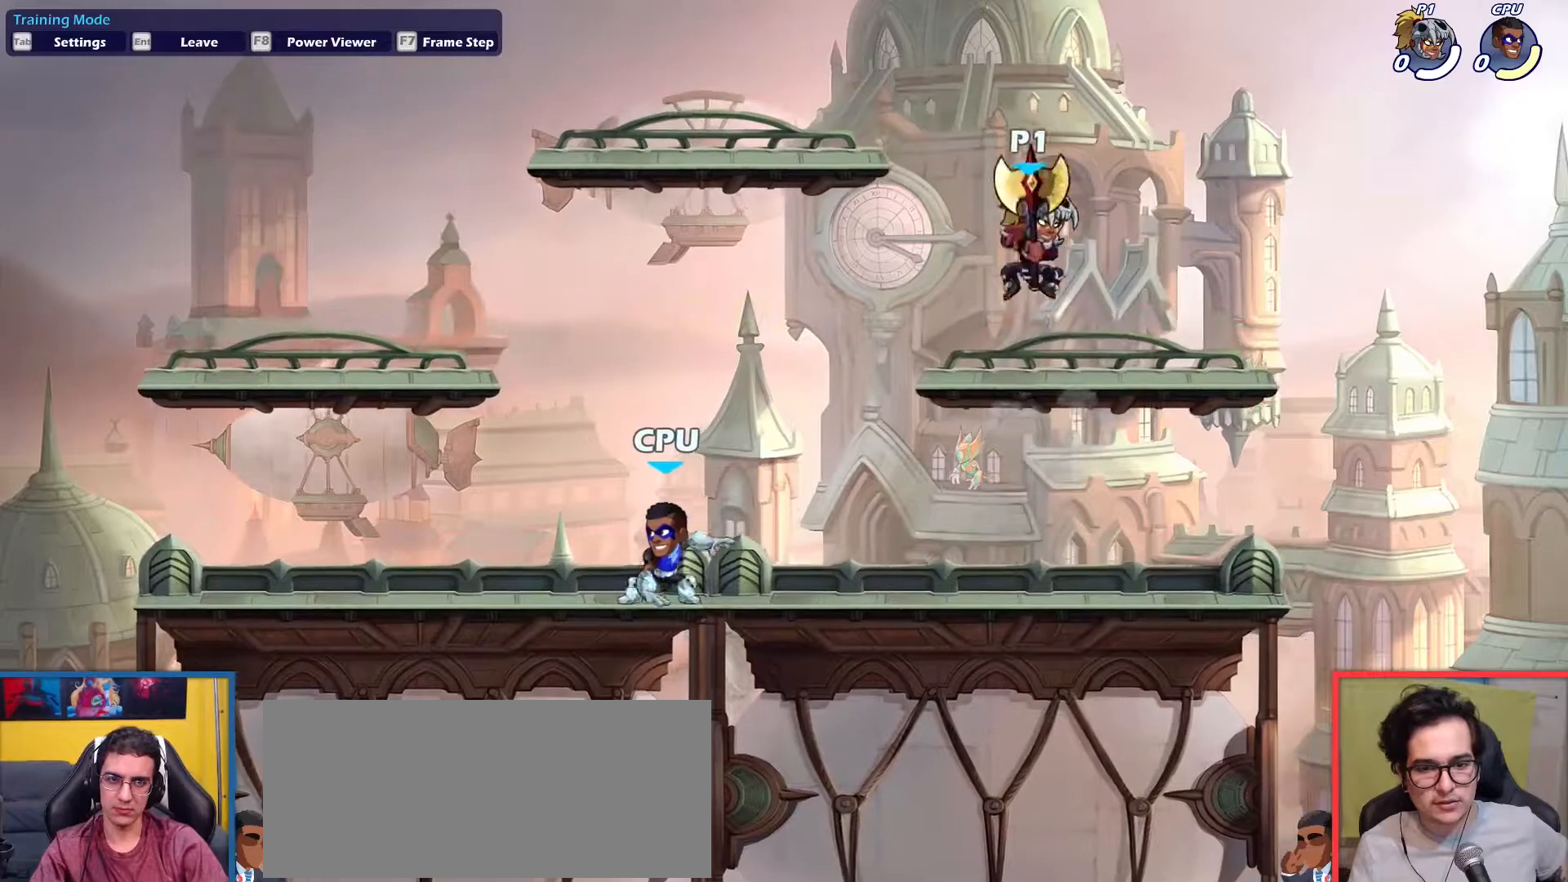
{"keys": ["left"], "events": [[17, "right", "up"], [67, "left", "down"], [167, "dodge", "down"], [267, "down", "down"], [300, "dodge", "up"], [300, "left", "up"], [300, "right", "down"], [350, "light", "down"], [400, "down", "up"], [400, "left", "down"], [400, "right", "up"], [450, "light", "up"]]}
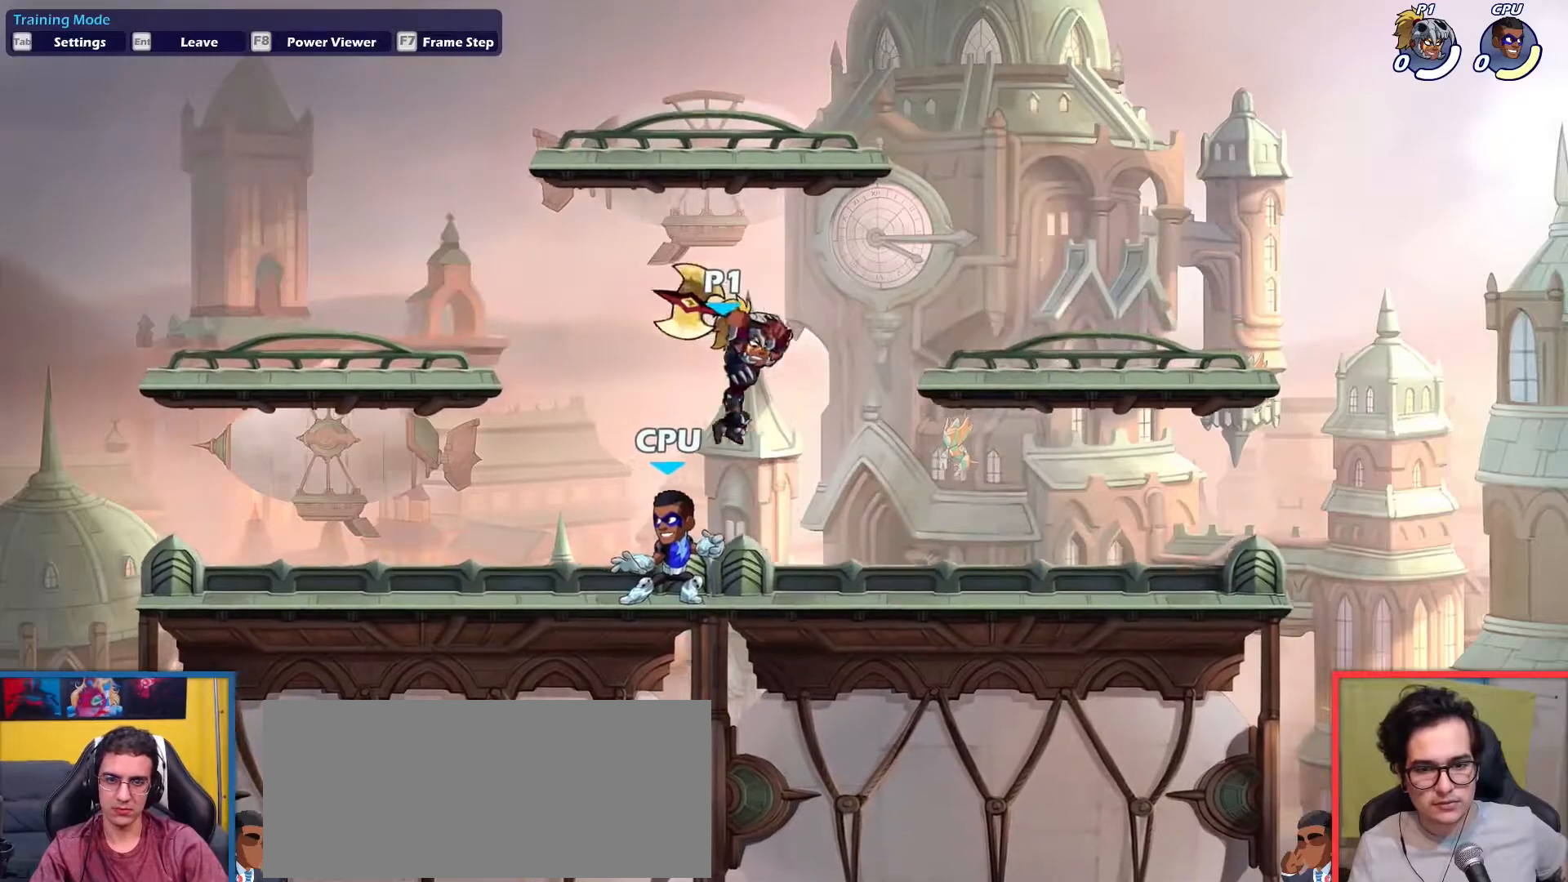
{"keys": ["up"], "events": [[316, "left", "up"], [417, "right", "down"], [467, "up", "down"], [500, "right", "up"]]}
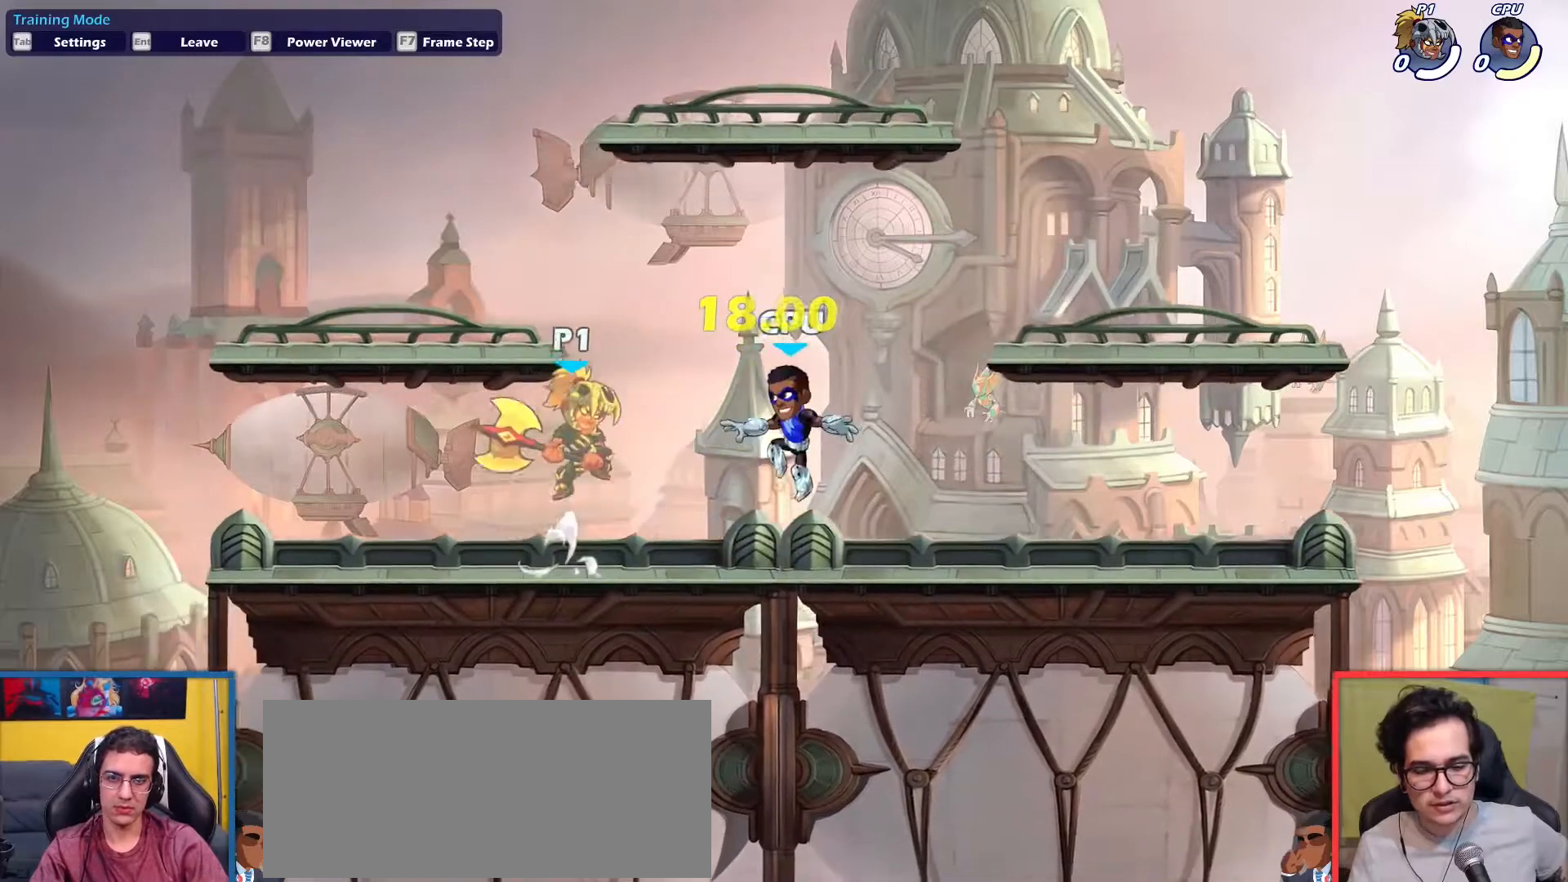
{"keys": ["down", "left"], "events": [[50, "up", "up"], [150, "up", "down"], [250, "left", "down"], [284, "up", "up"], [384, "down", "down"]]}
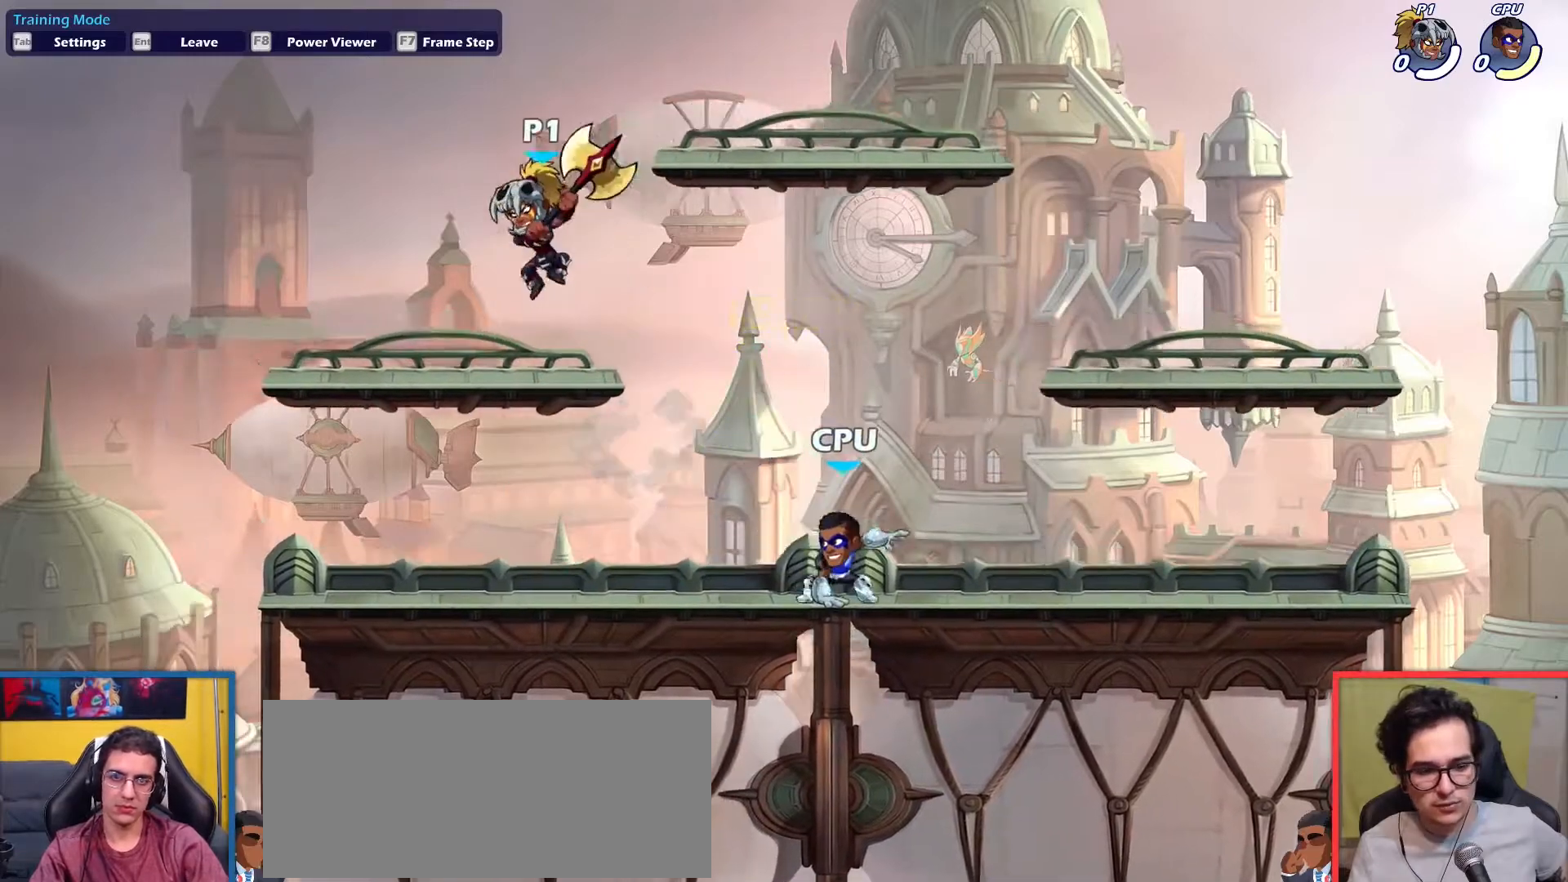
{"keys": ["right"], "events": [[17, "left", "up"], [17, "right", "down"], [67, "down", "up"], [167, "dodge", "down"], [251, "dodge", "up"], [251, "right", "up"], [301, "down", "down"], [301, "left", "down"], [301, "light", "down"], [401, "down", "up"], [401, "left", "up"], [401, "light", "up"], [401, "right", "down"]]}
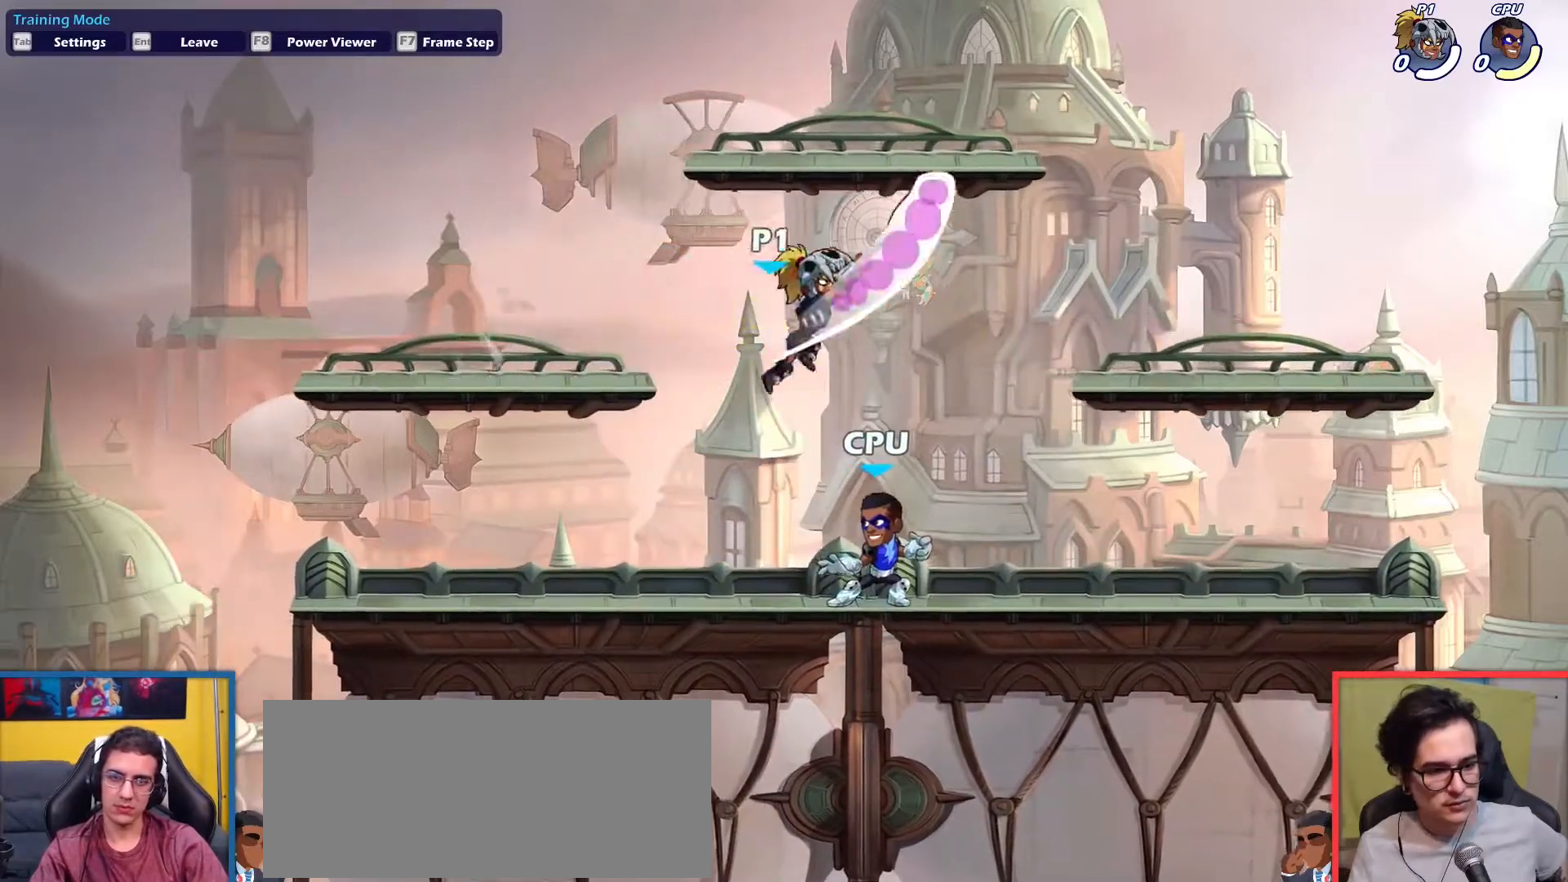
{"keys": ["right", "up"], "events": [[317, "right", "up"], [467, "up", "down"], [501, "right", "down"]]}
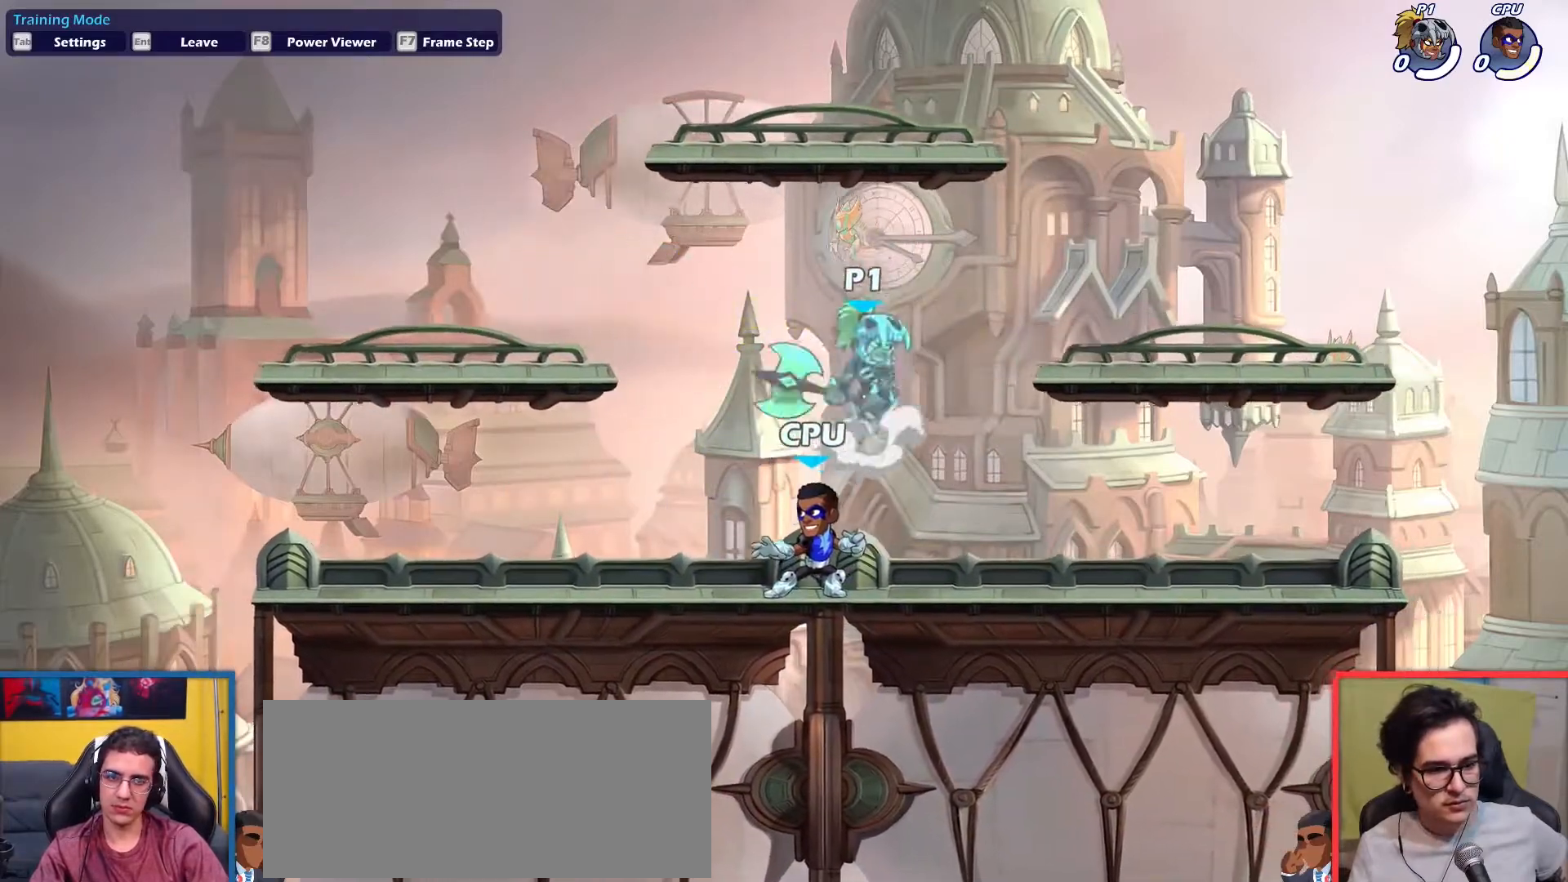
{"keys": ["left"], "events": [[100, "up", "up"], [283, "down", "down"], [433, "down", "up"], [433, "right", "up"], [483, "left", "down"]]}
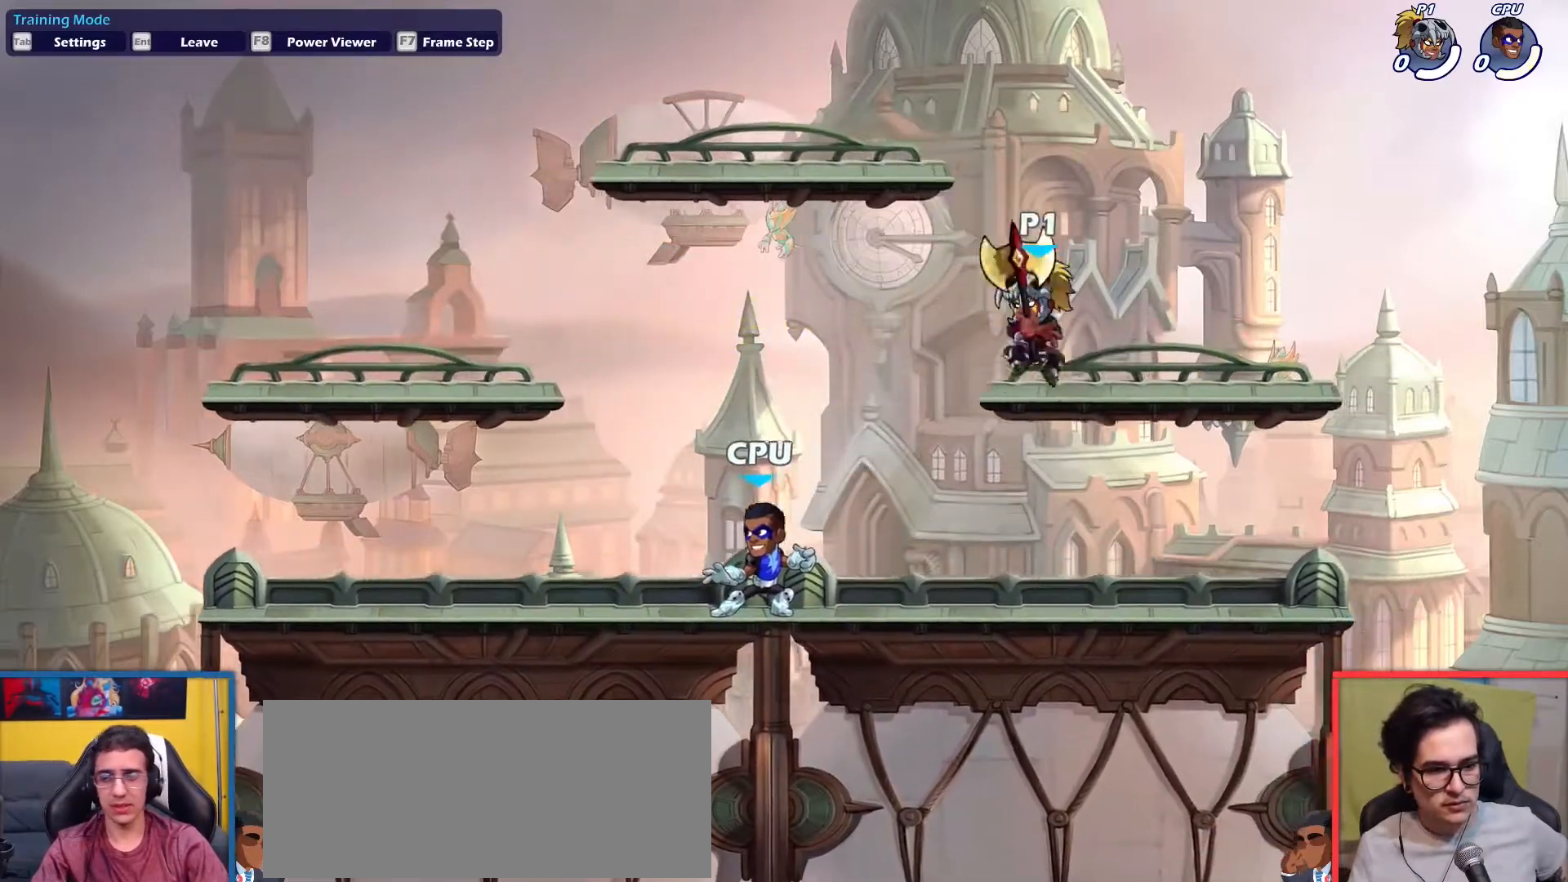
{"keys": [], "events": [[17, "left", "up"]]}